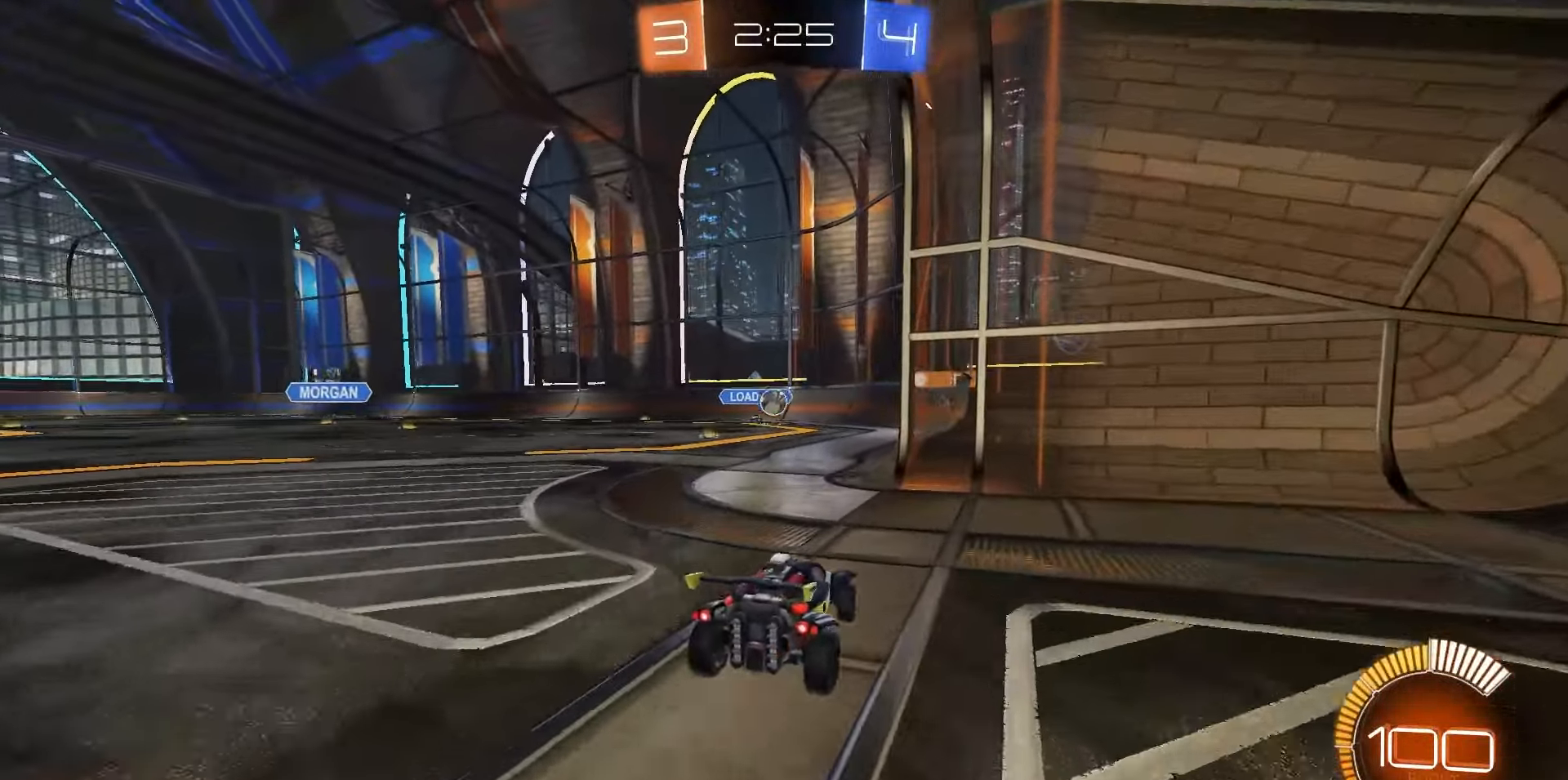
Gameplay with a controller (PlayStation layout); each line is a JSON object with the inputs held at the frame after it. "events" lists button and stick changes between this image and that frame as [ms after this image, input, new state], when the widget could be followed in between.
{"buttons": ["L2"], "left_stick": "center", "right_stick": "center", "events": [[50, "L2", "down"], [83, "left_stick", "center"], [317, "left_stick", "right"], [500, "left_stick", "center"]]}
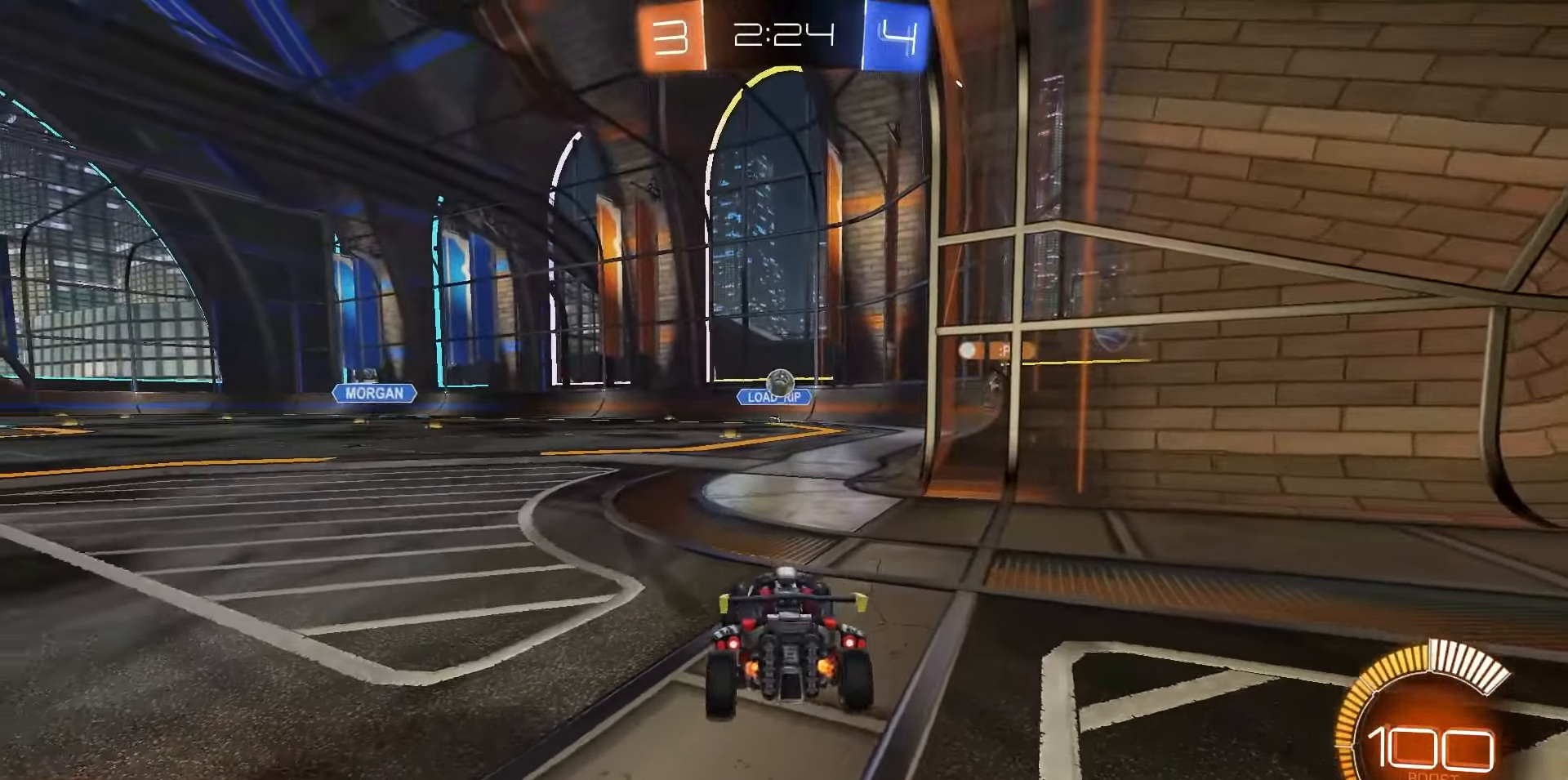
{"buttons": [], "left_stick": "center", "right_stick": "center", "events": [[183, "L2", "up"]]}
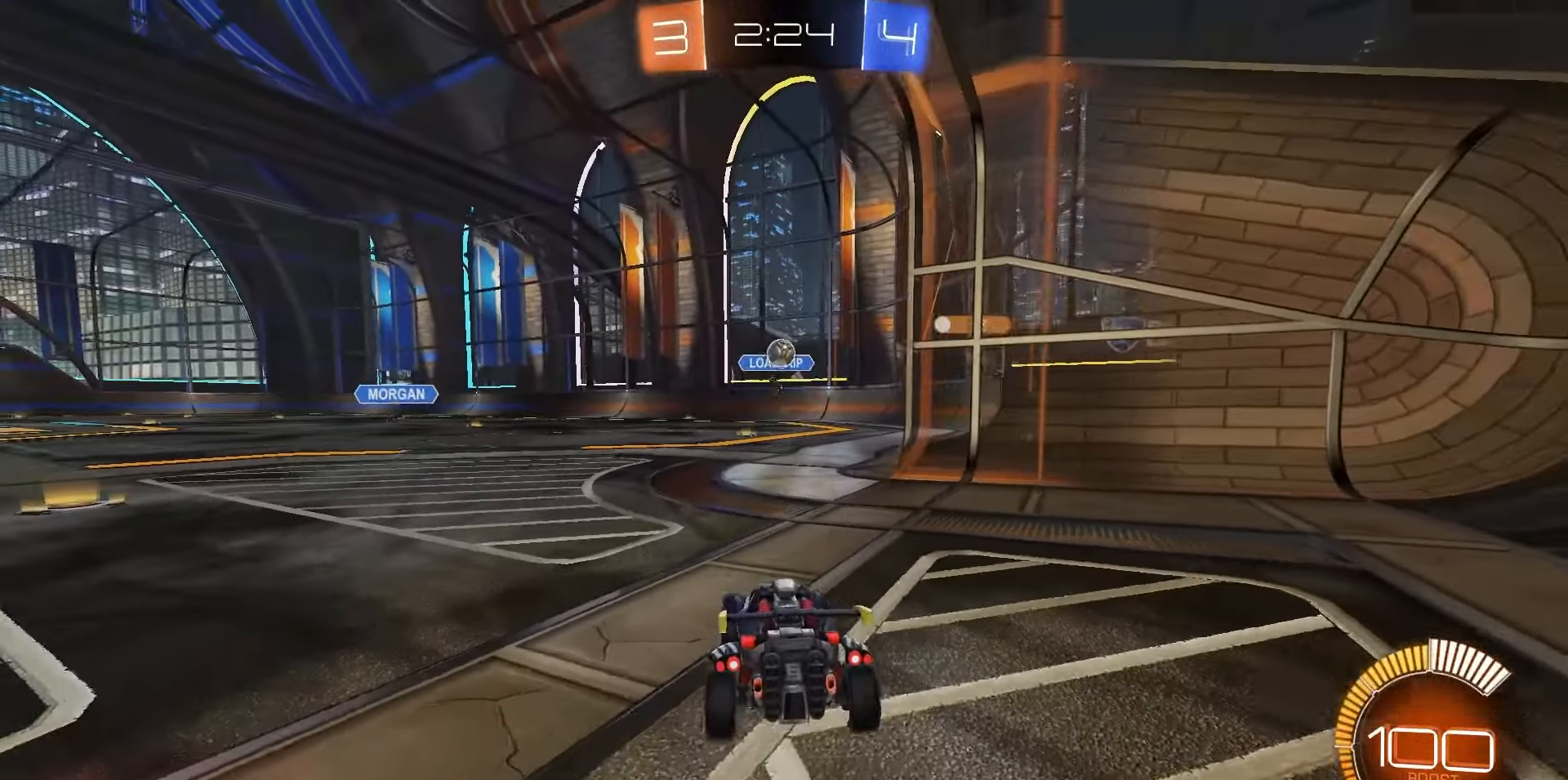
{"buttons": ["R2"], "left_stick": "center", "right_stick": "center", "events": [[417, "R2", "down"]]}
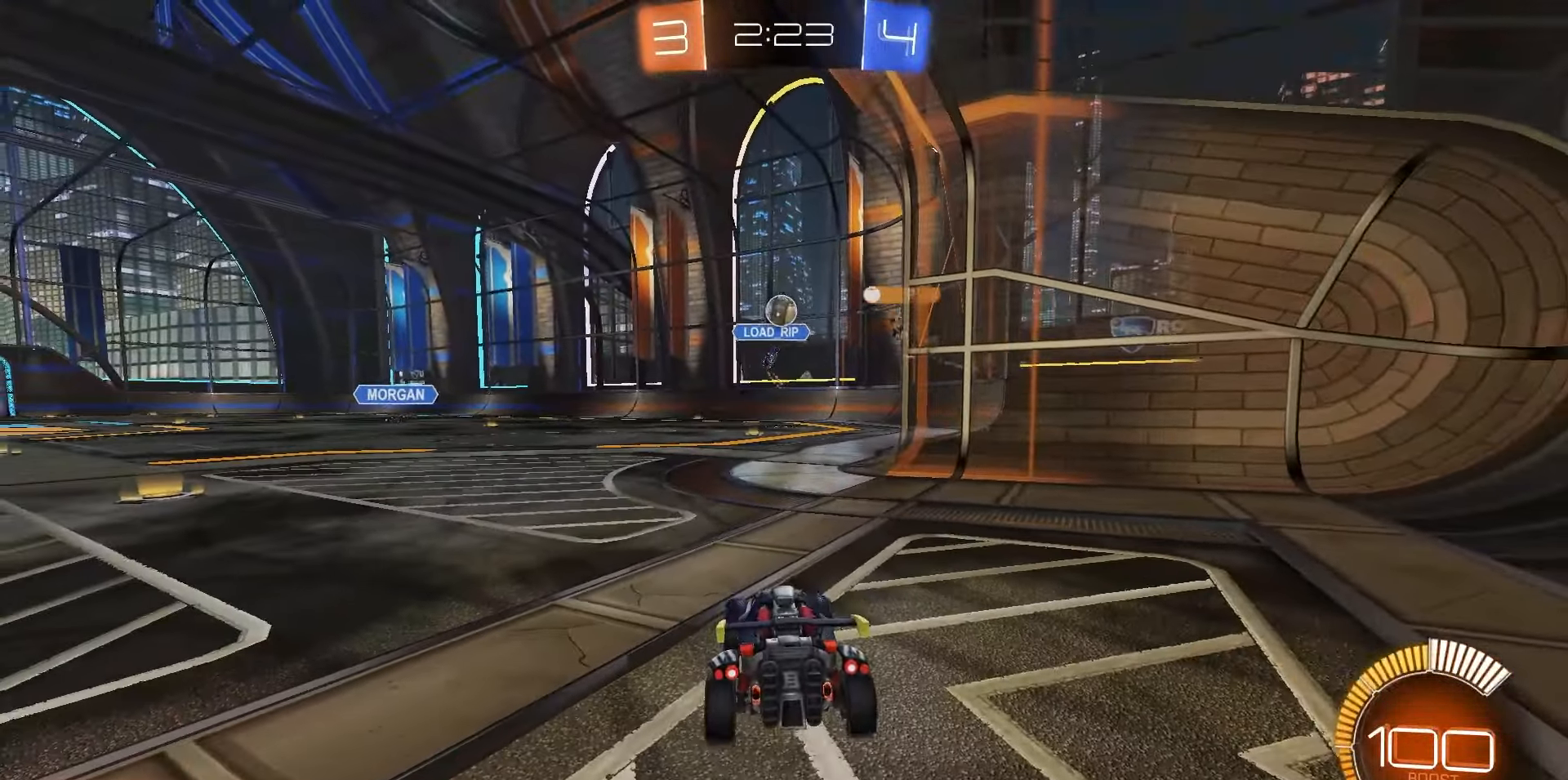
{"buttons": [], "left_stick": "center", "right_stick": "center", "events": [[250, "R2", "up"]]}
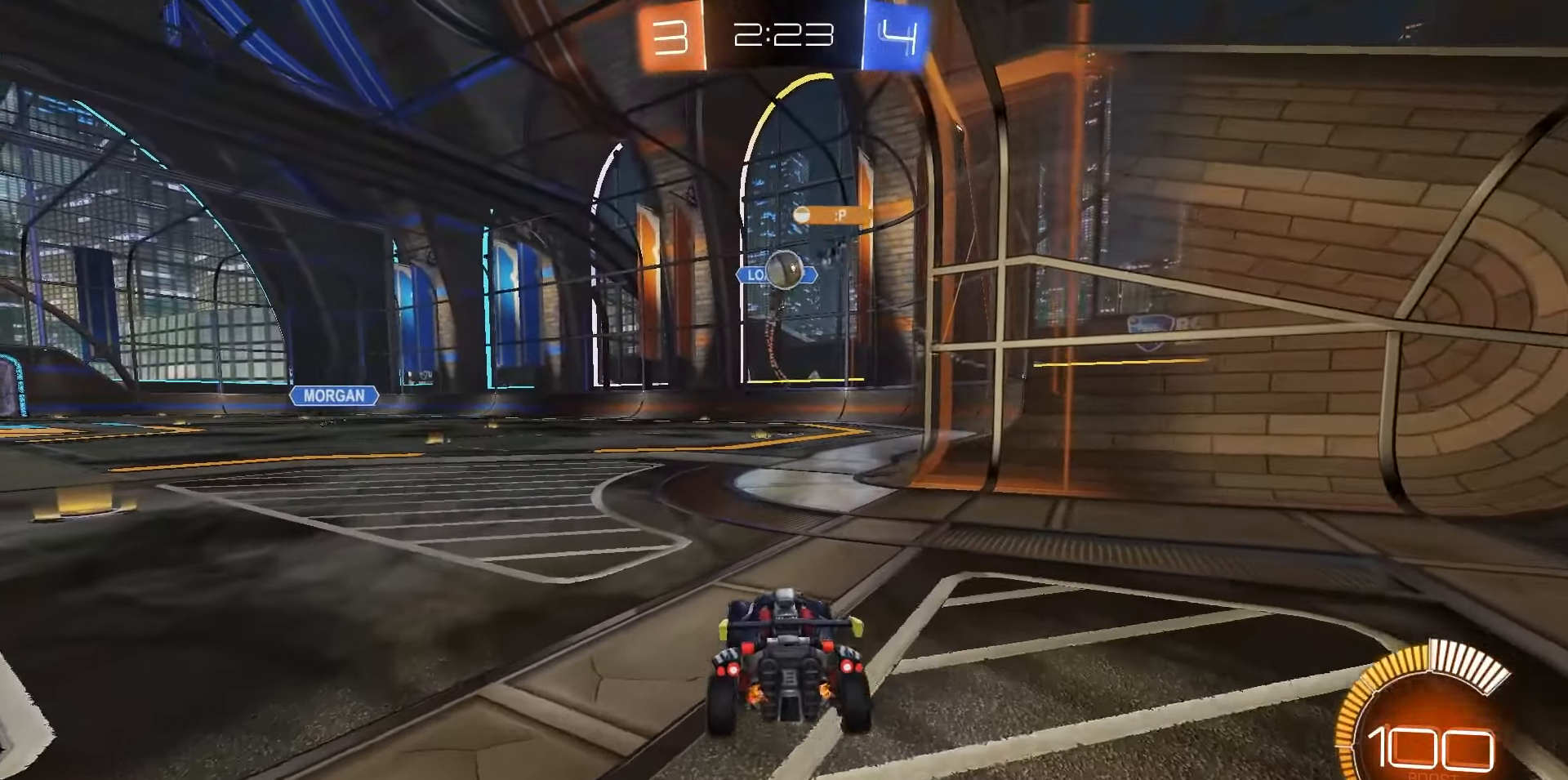
{"buttons": ["R2"], "left_stick": "center", "right_stick": "center", "events": [[200, "R2", "down"]]}
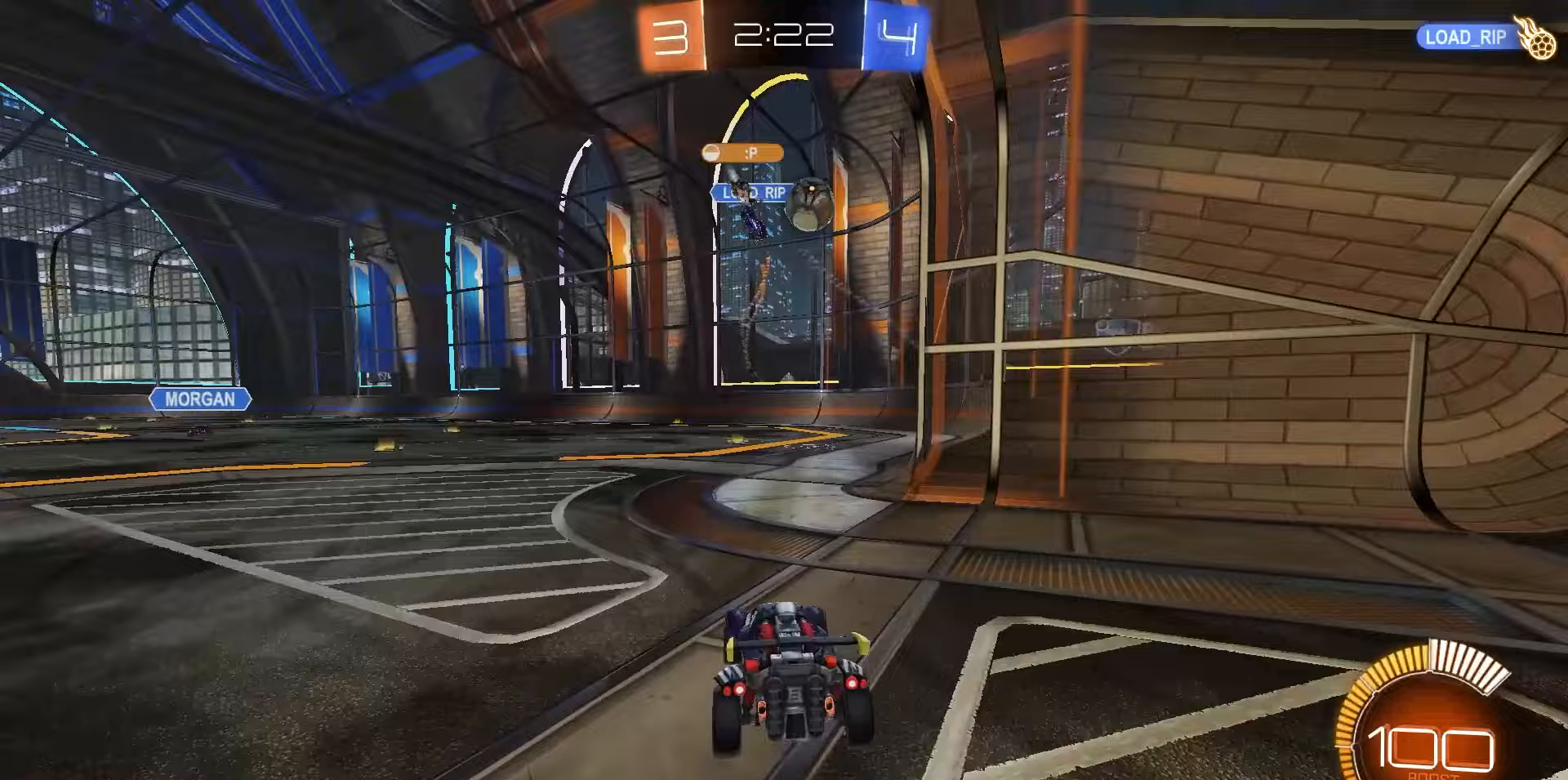
{"buttons": [], "left_stick": "left", "right_stick": "center", "events": [[367, "left_stick", "left"], [467, "R2", "up"]]}
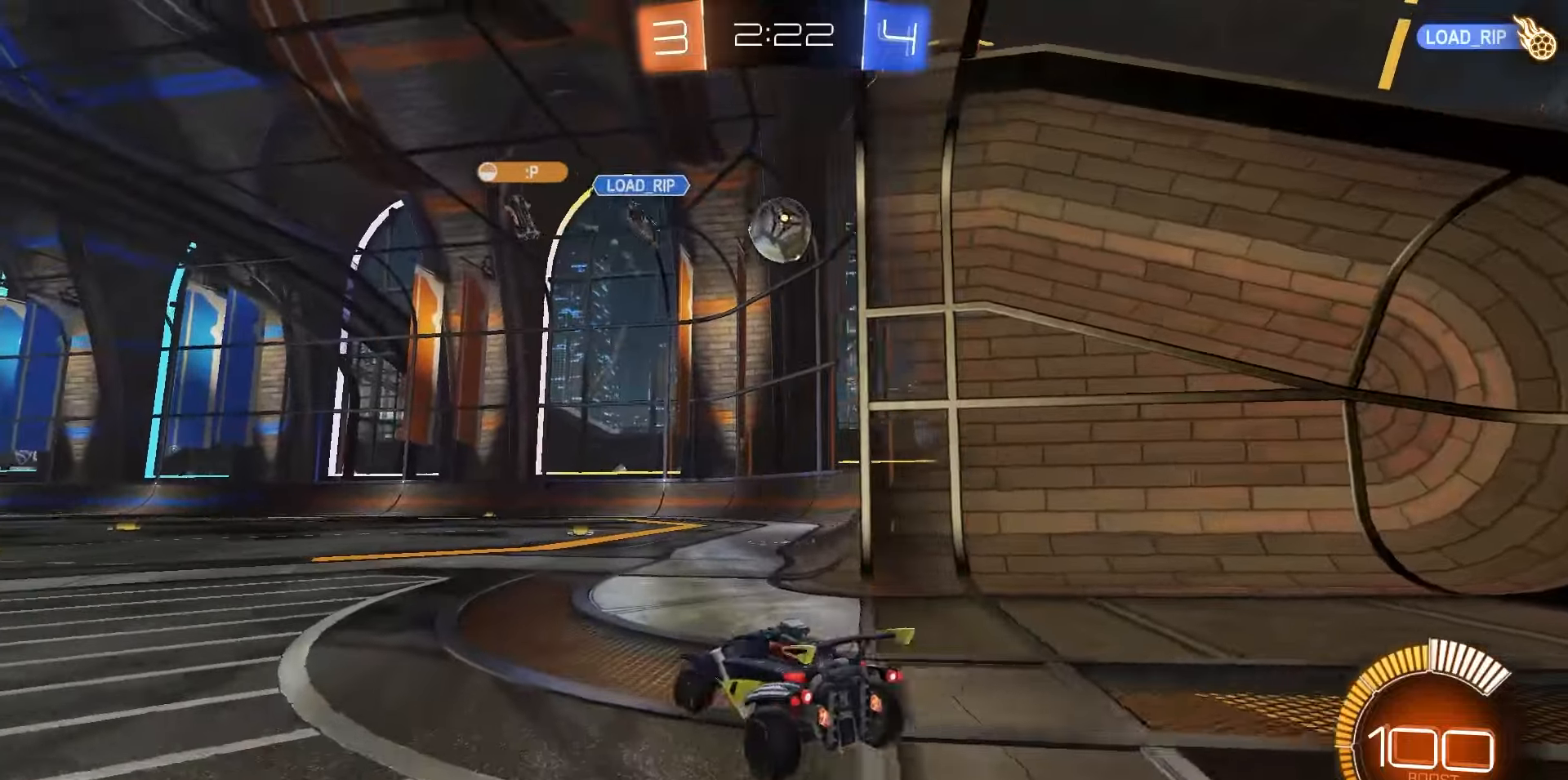
{"buttons": ["R2"], "left_stick": "center", "right_stick": "center", "events": [[50, "R2", "down"], [67, "left_stick", "center"]]}
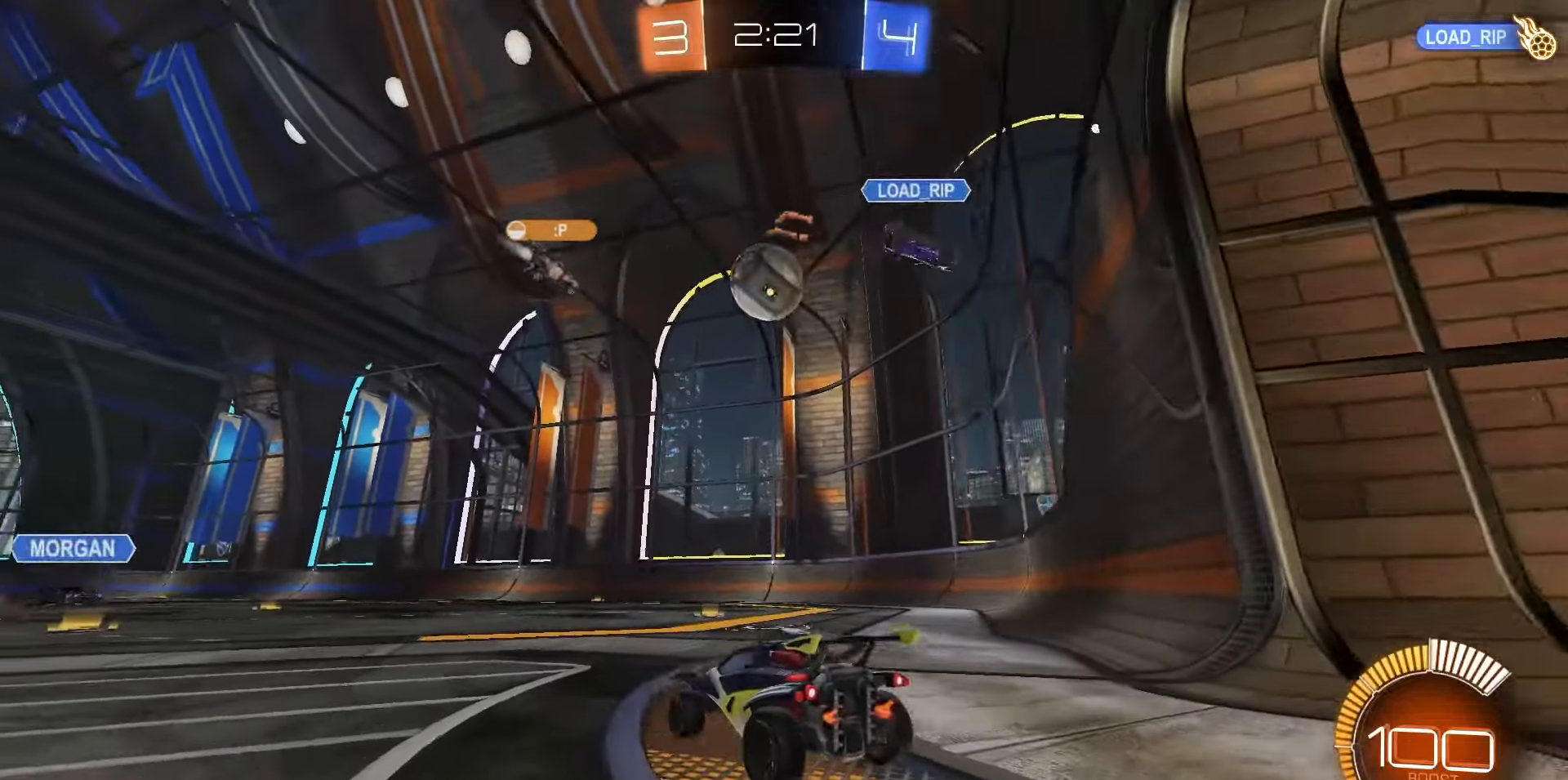
{"buttons": ["CROSS", "R1", "R2"], "left_stick": "center", "right_stick": "center", "events": [[100, "left_stick", "left"], [167, "R1", "down"], [183, "CROSS", "down"], [217, "left_stick", "down"], [350, "left_stick", "center"], [383, "CROSS", "up"], [433, "CROSS", "down"]]}
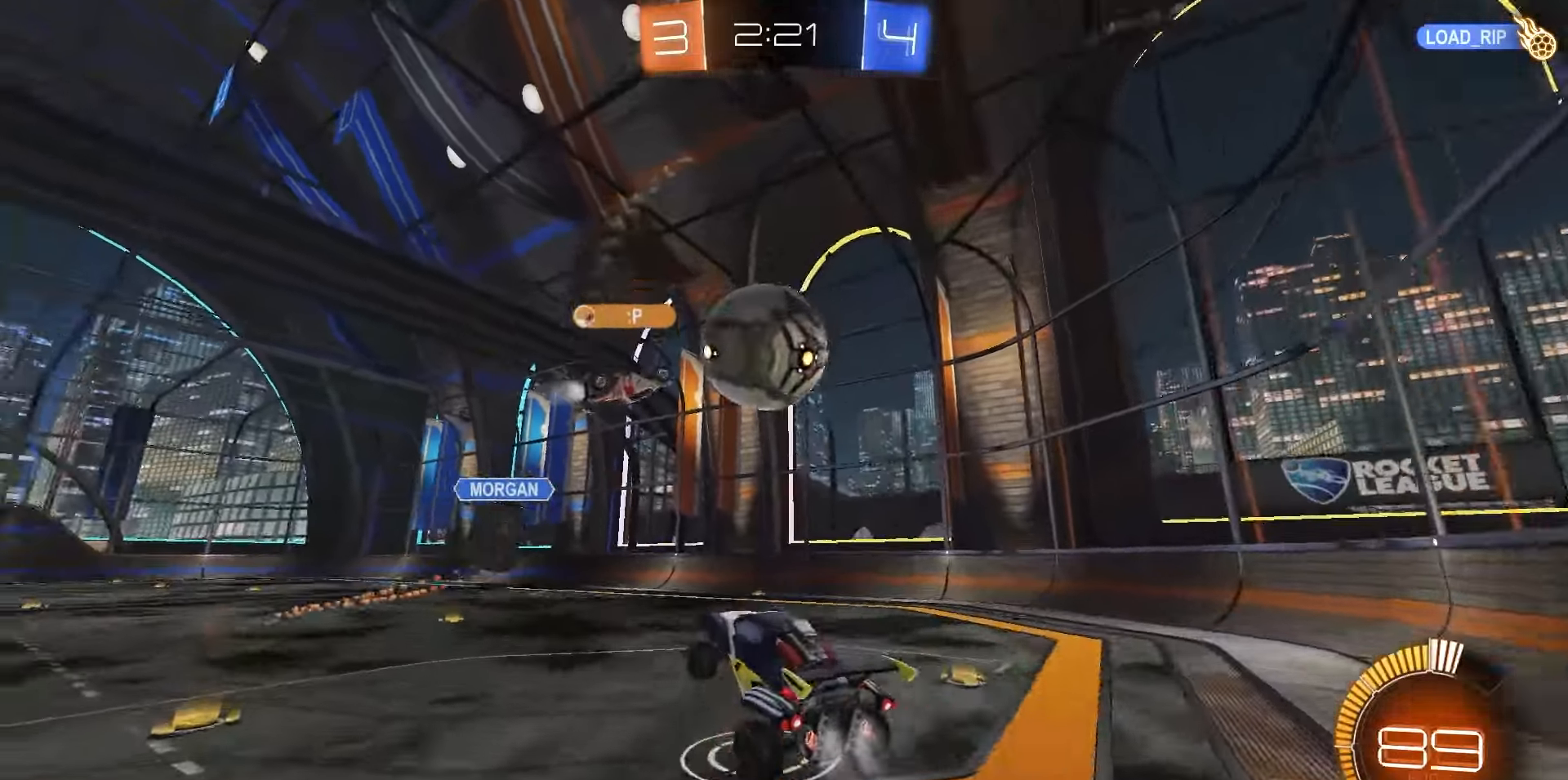
{"buttons": ["R2"], "left_stick": "center", "right_stick": "center", "events": [[33, "CROSS", "up"], [50, "left_stick", "down-right"], [167, "left_stick", "up-right"], [217, "R1", "up"], [450, "left_stick", "center"]]}
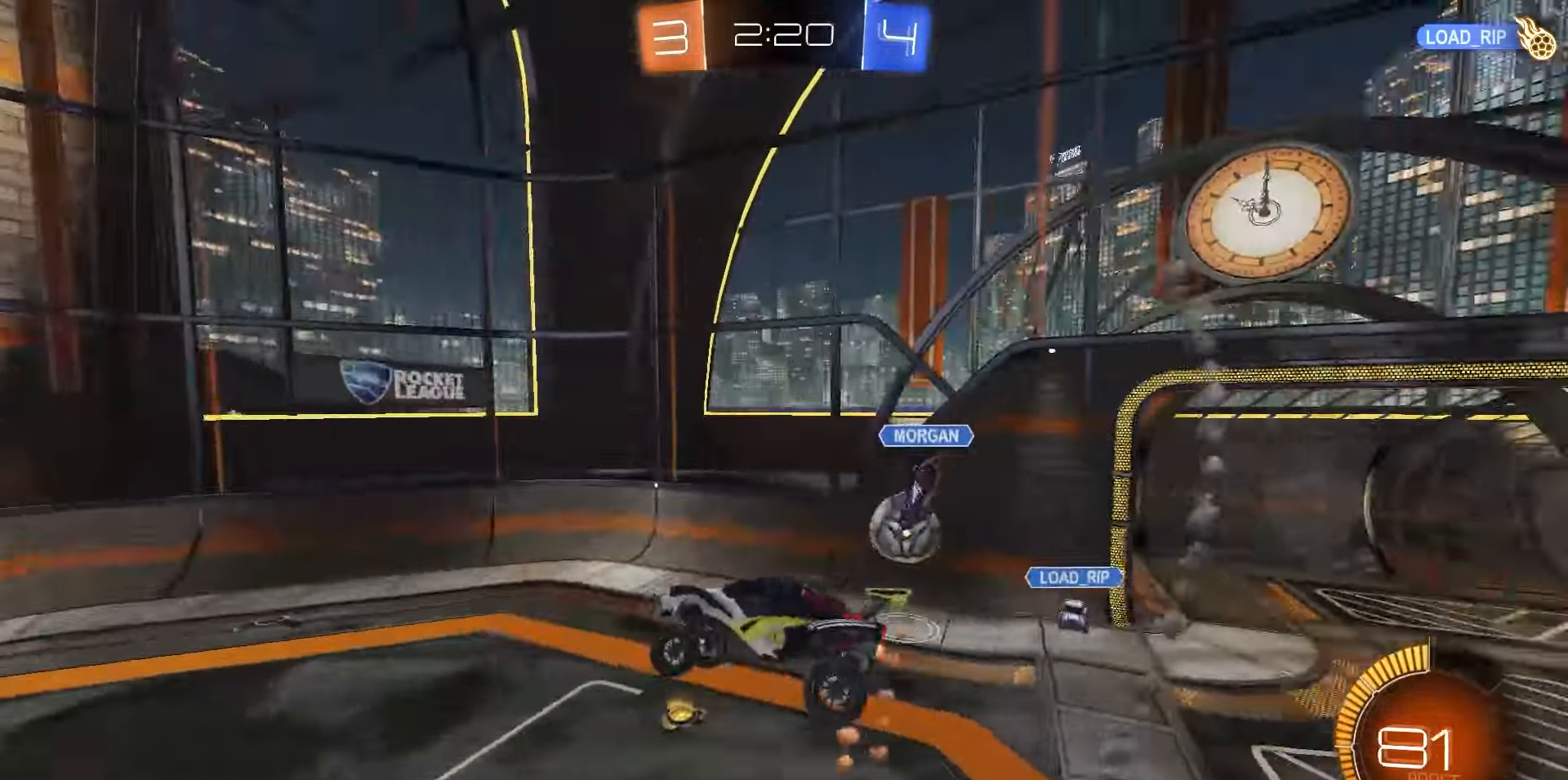
{"buttons": ["R2"], "left_stick": "center", "right_stick": "center", "events": []}
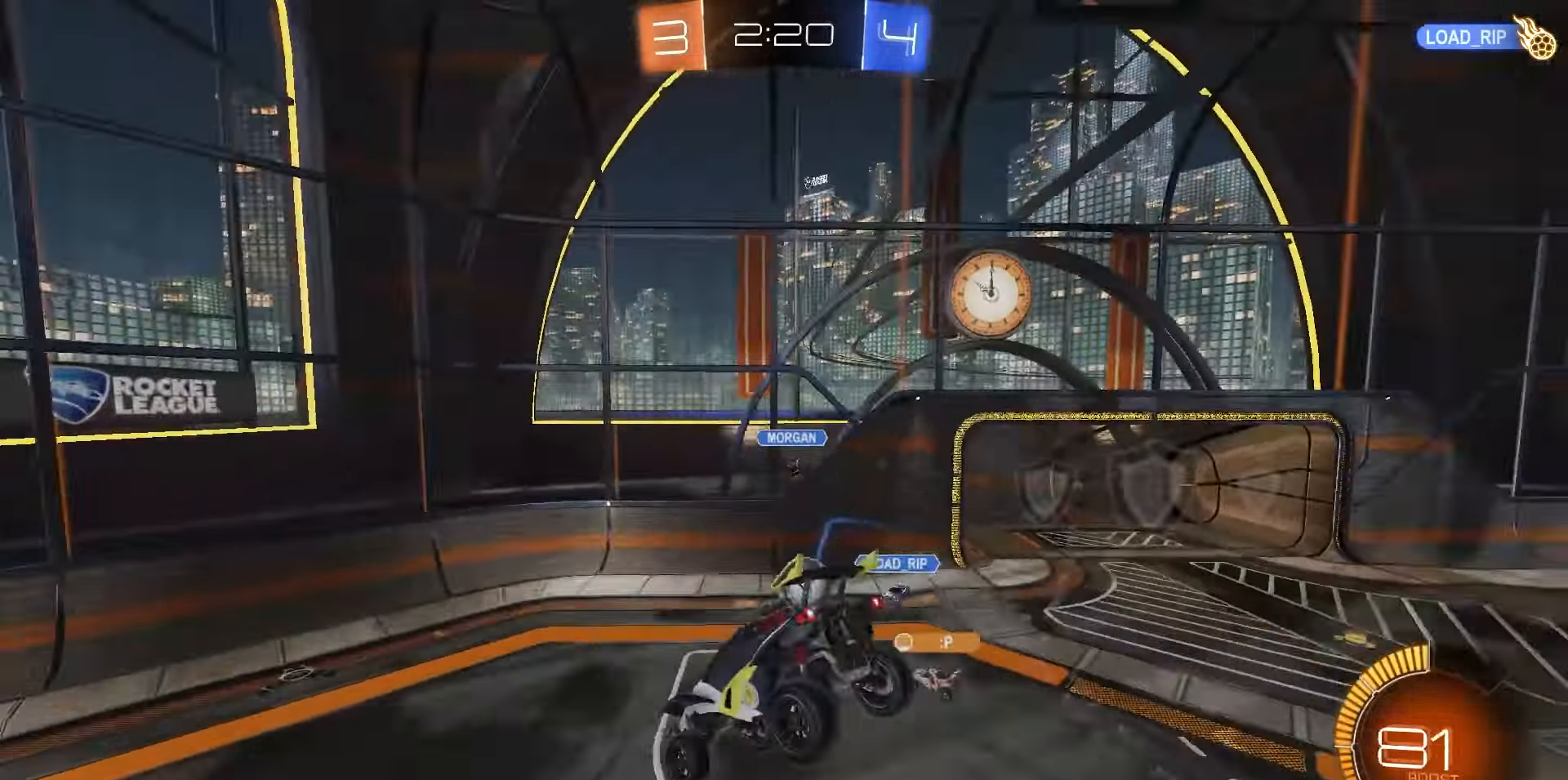
{"buttons": ["SQUARE", "R2"], "left_stick": "left", "right_stick": "center", "events": [[50, "R1", "down"], [300, "left_stick", "left"], [367, "R1", "up"], [433, "SQUARE", "down"]]}
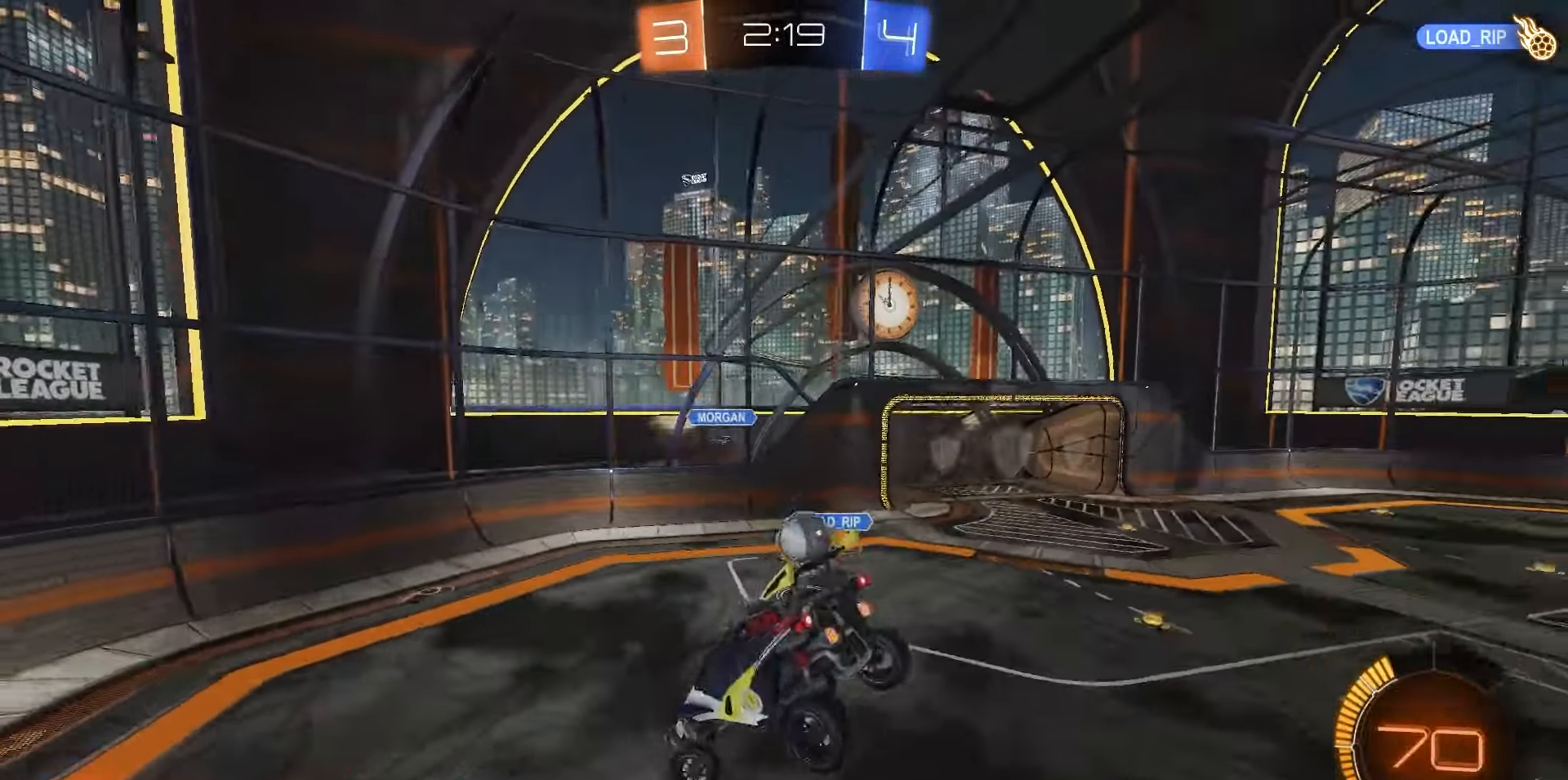
{"buttons": ["R1", "R2"], "left_stick": "center", "right_stick": "center", "events": [[17, "SQUARE", "up"], [17, "left_stick", "down-left"], [133, "left_stick", "center"], [467, "R1", "down"]]}
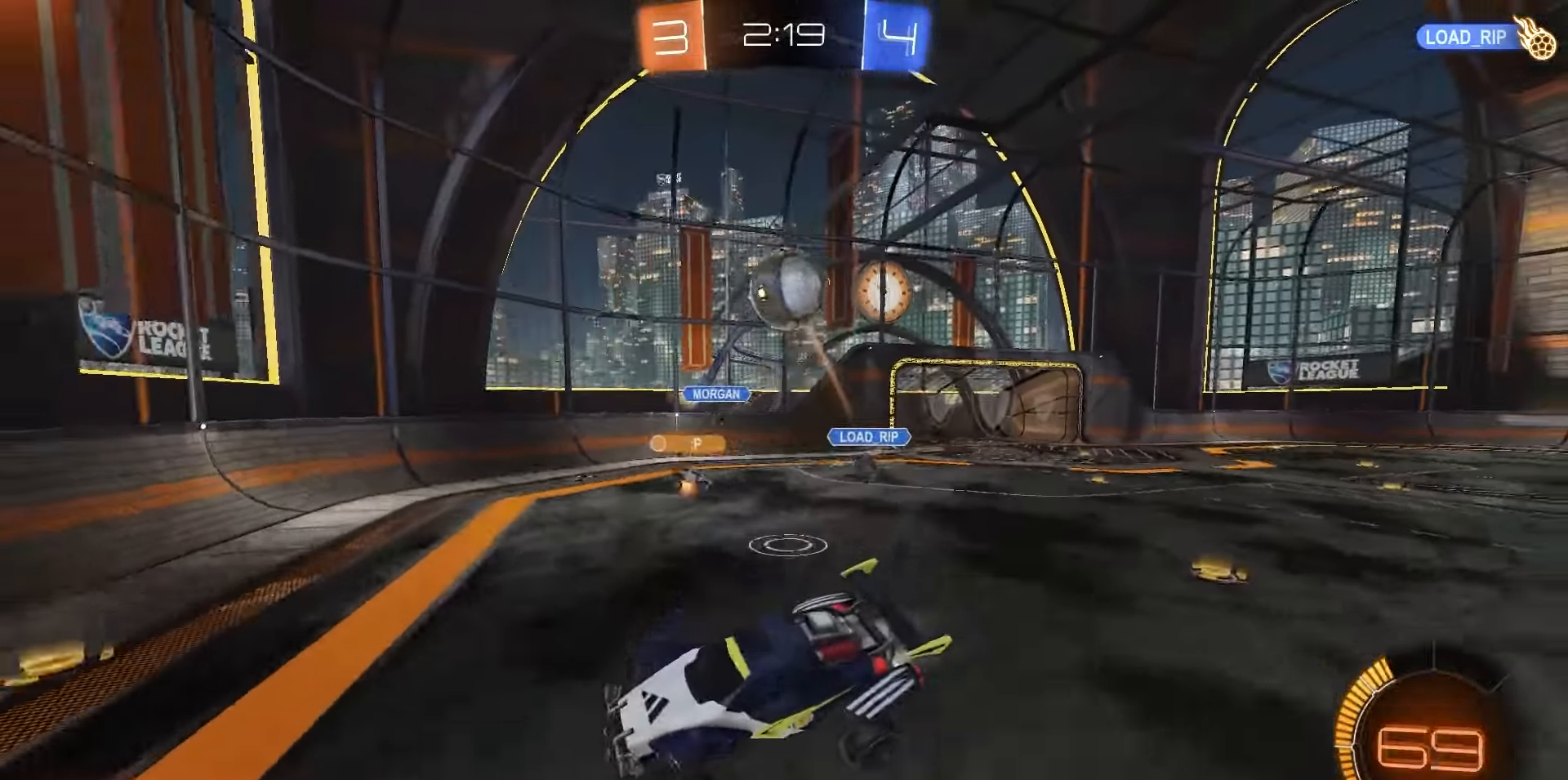
{"buttons": ["R2"], "left_stick": "center", "right_stick": "center", "events": [[217, "left_stick", "right"], [317, "left_stick", "center"], [383, "R1", "up"]]}
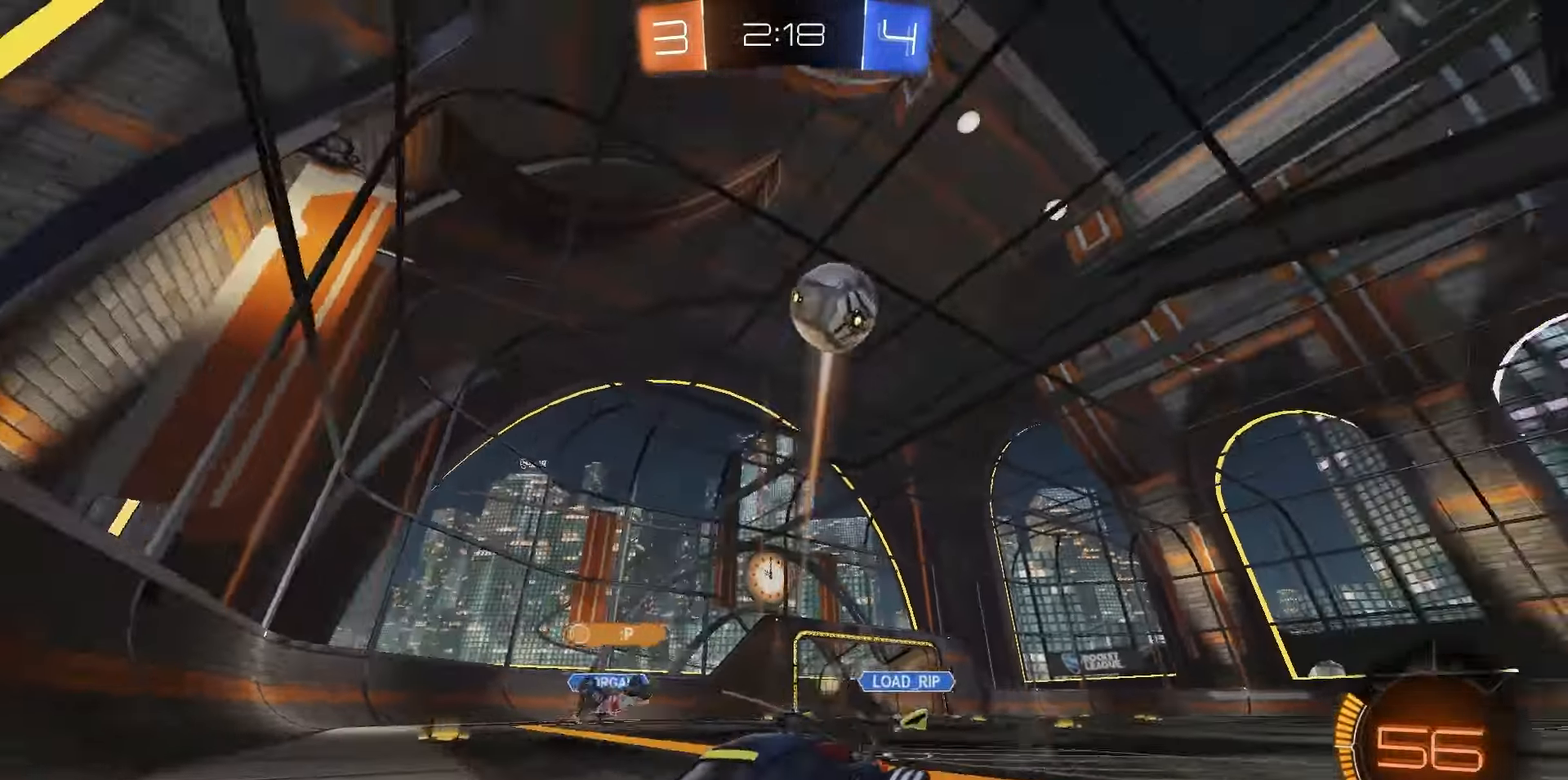
{"buttons": ["R2"], "left_stick": "center", "right_stick": "center", "events": [[17, "left_stick", "left"], [200, "R1", "down"], [250, "left_stick", "center"], [383, "R1", "up"], [400, "left_stick", "left"], [467, "left_stick", "center"]]}
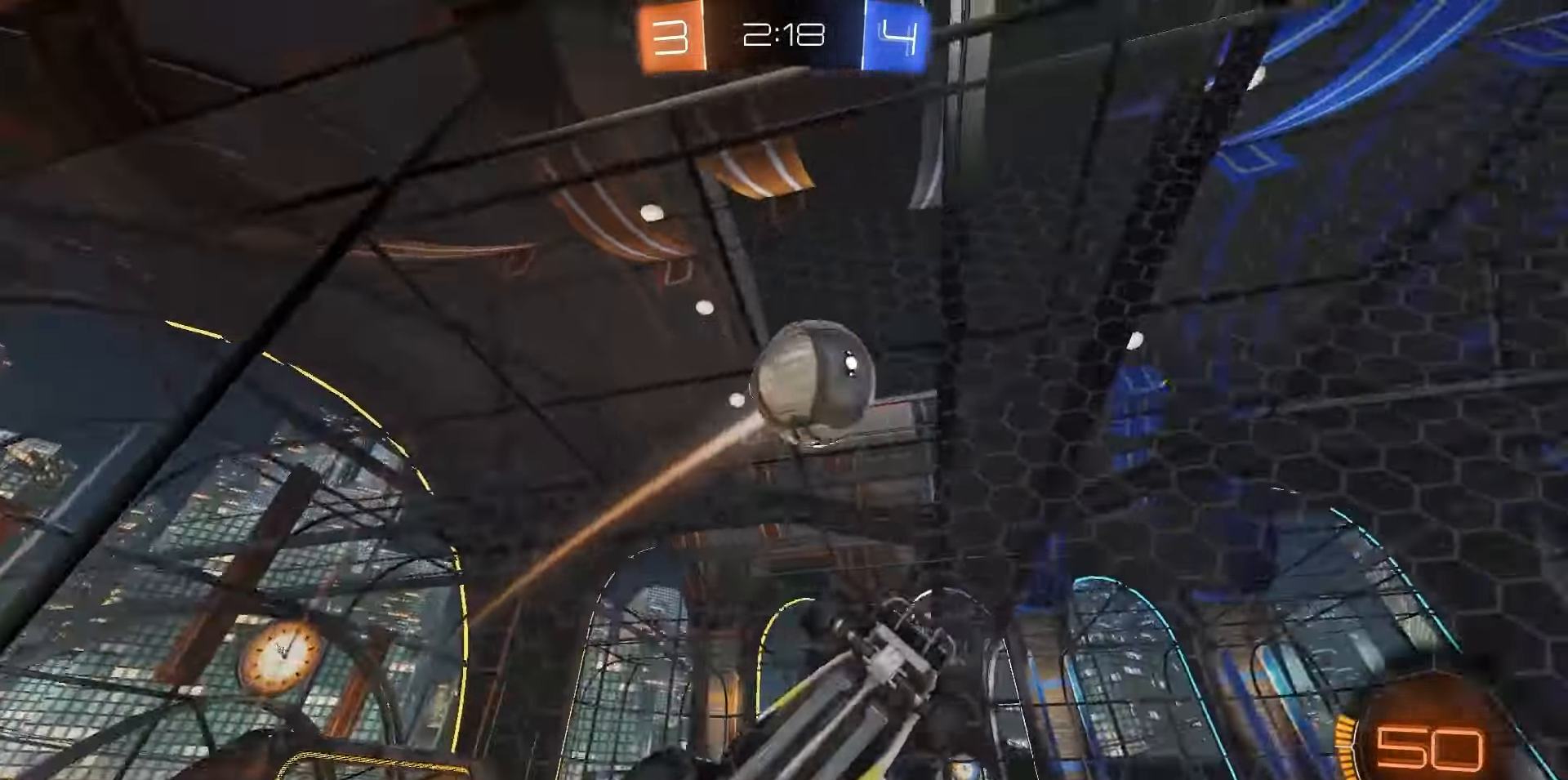
{"buttons": ["R2"], "left_stick": "center", "right_stick": "center", "events": [[67, "left_stick", "left"], [200, "CROSS", "down"], [233, "R1", "down"], [233, "left_stick", "up-left"], [267, "CROSS", "up"], [283, "L3", "down"], [317, "CROSS", "down"], [350, "L3", "up"], [350, "R1", "up"], [350, "left_stick", "down-left"], [367, "CROSS", "up"], [467, "left_stick", "center"]]}
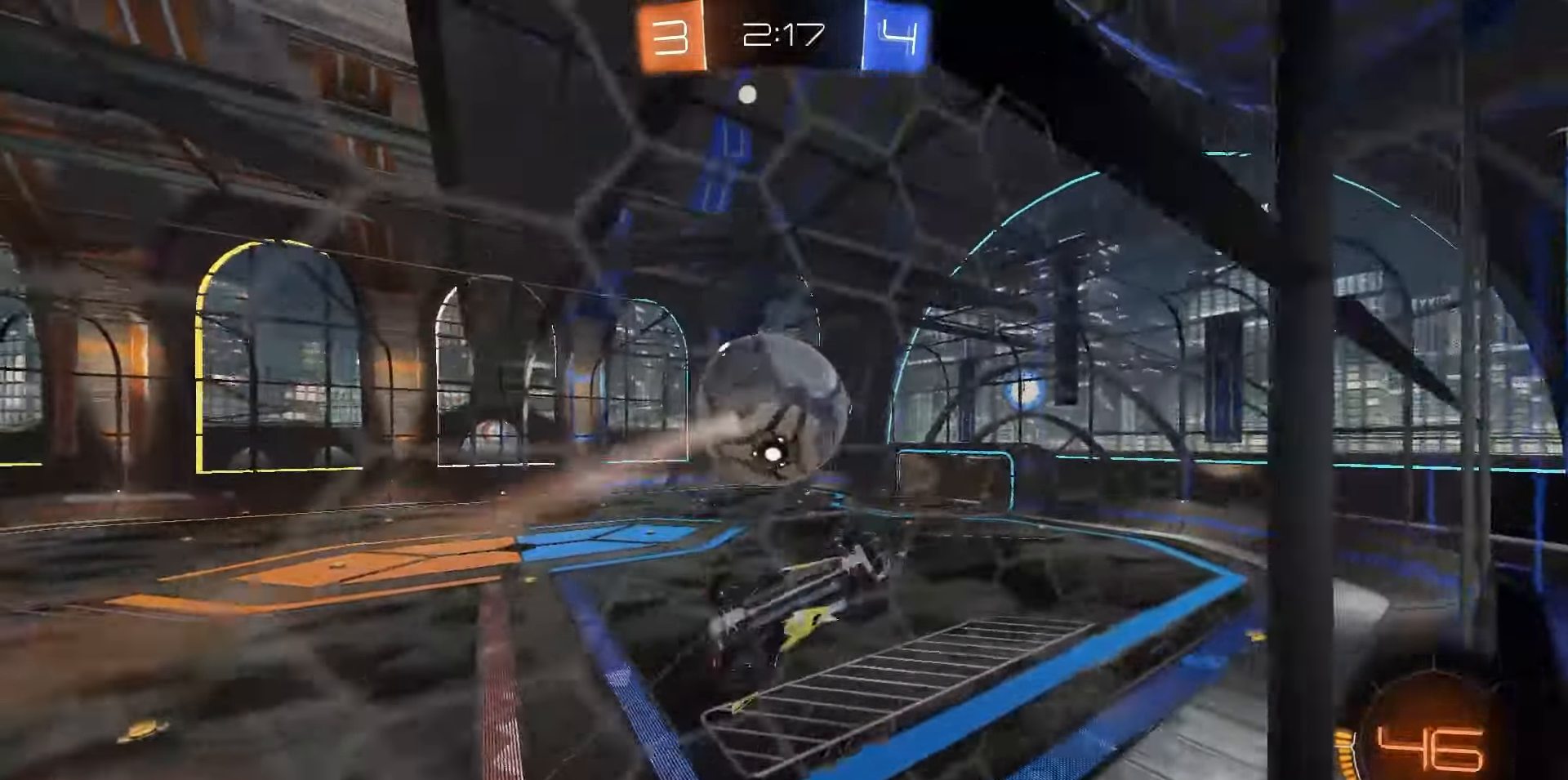
{"buttons": ["SQUARE", "R2"], "left_stick": "left", "right_stick": "center", "events": [[250, "left_stick", "left"], [433, "SQUARE", "down"]]}
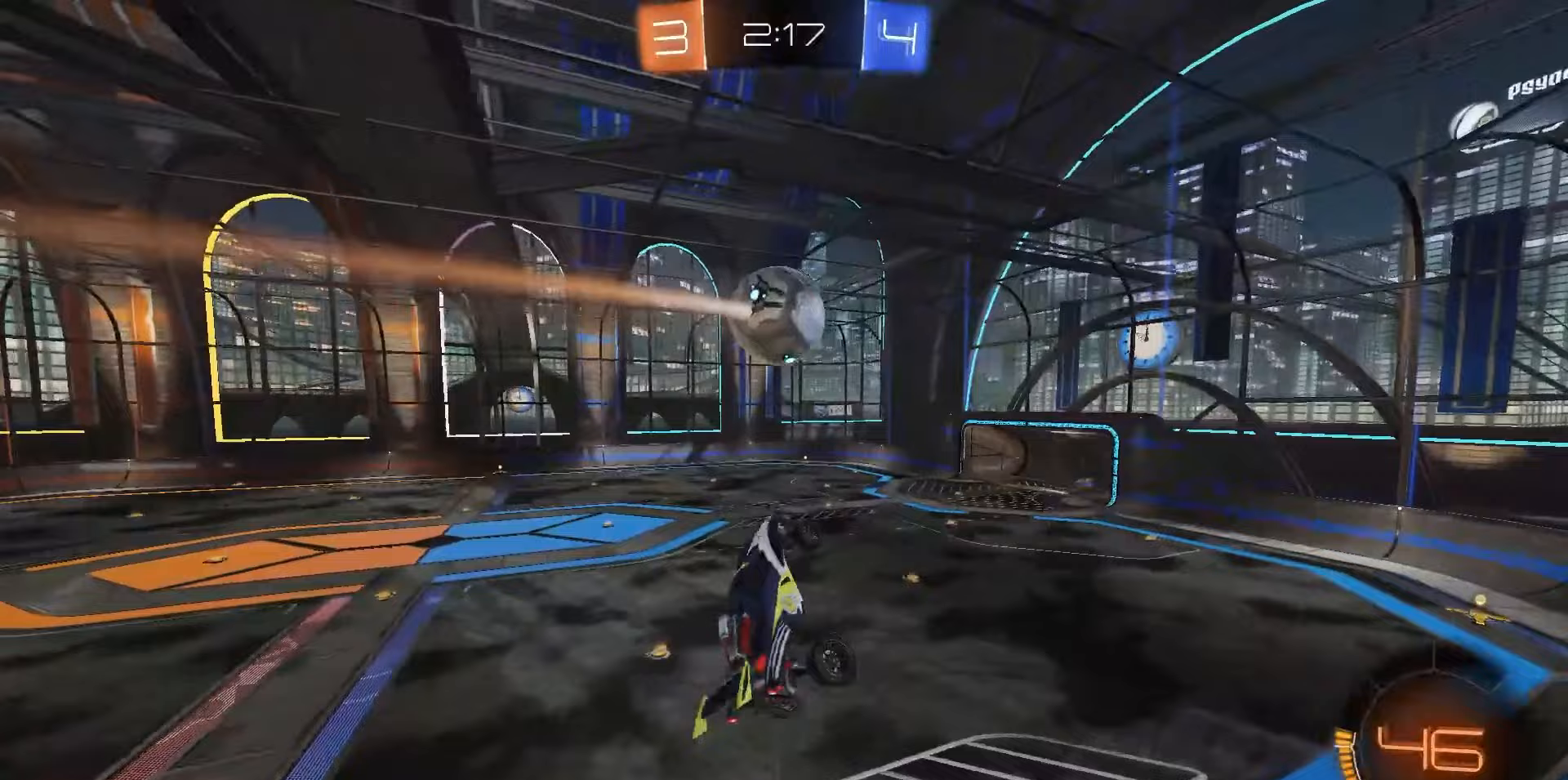
{"buttons": ["SQUARE", "L1", "R2"], "left_stick": "center", "right_stick": "center", "events": [[167, "left_stick", "down"], [250, "L1", "down"], [367, "left_stick", "center"]]}
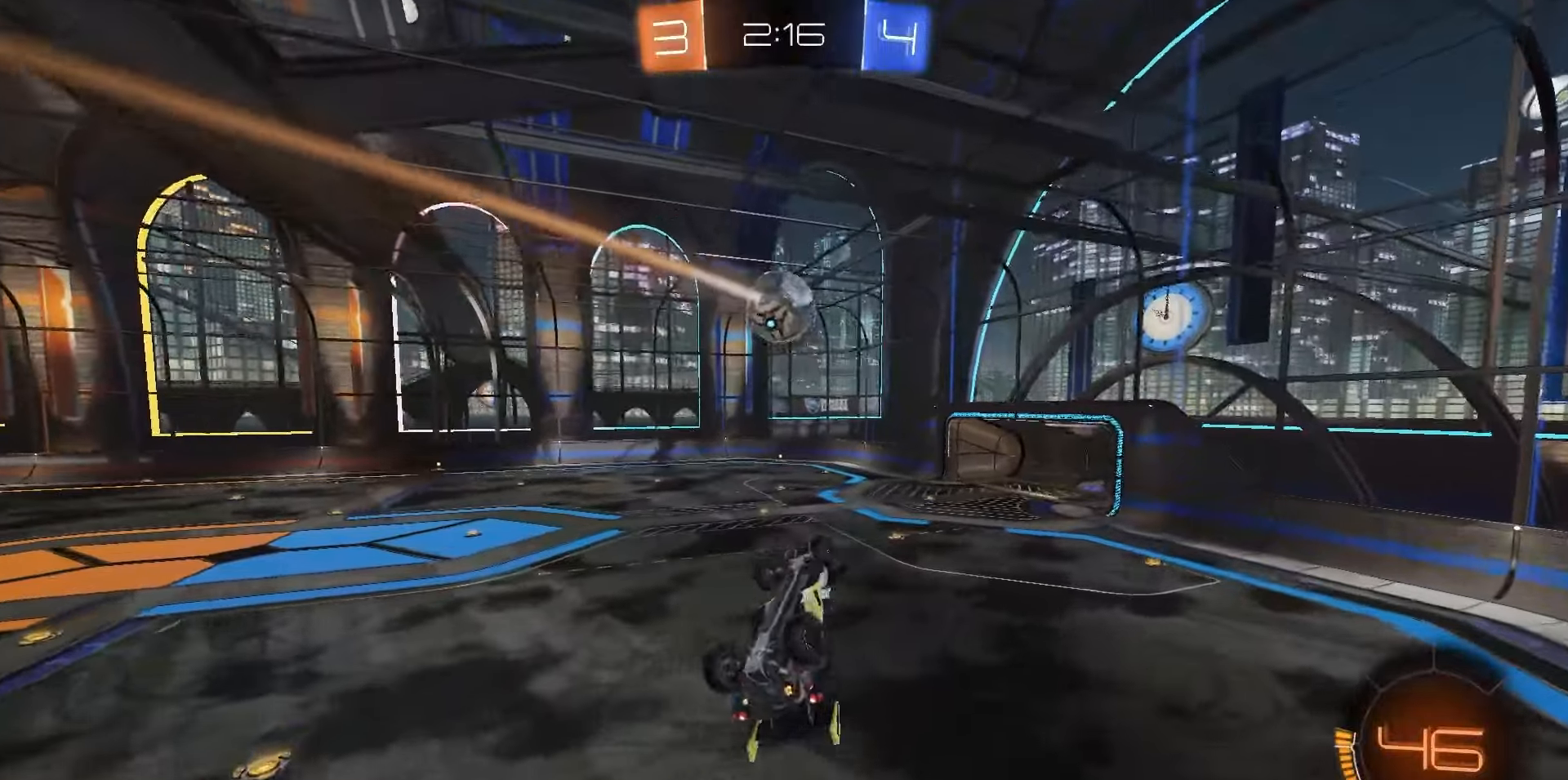
{"buttons": ["R2"], "left_stick": "center", "right_stick": "center", "events": [[50, "left_stick", "down-right"], [167, "left_stick", "center"], [283, "SQUARE", "up"], [333, "L1", "up"]]}
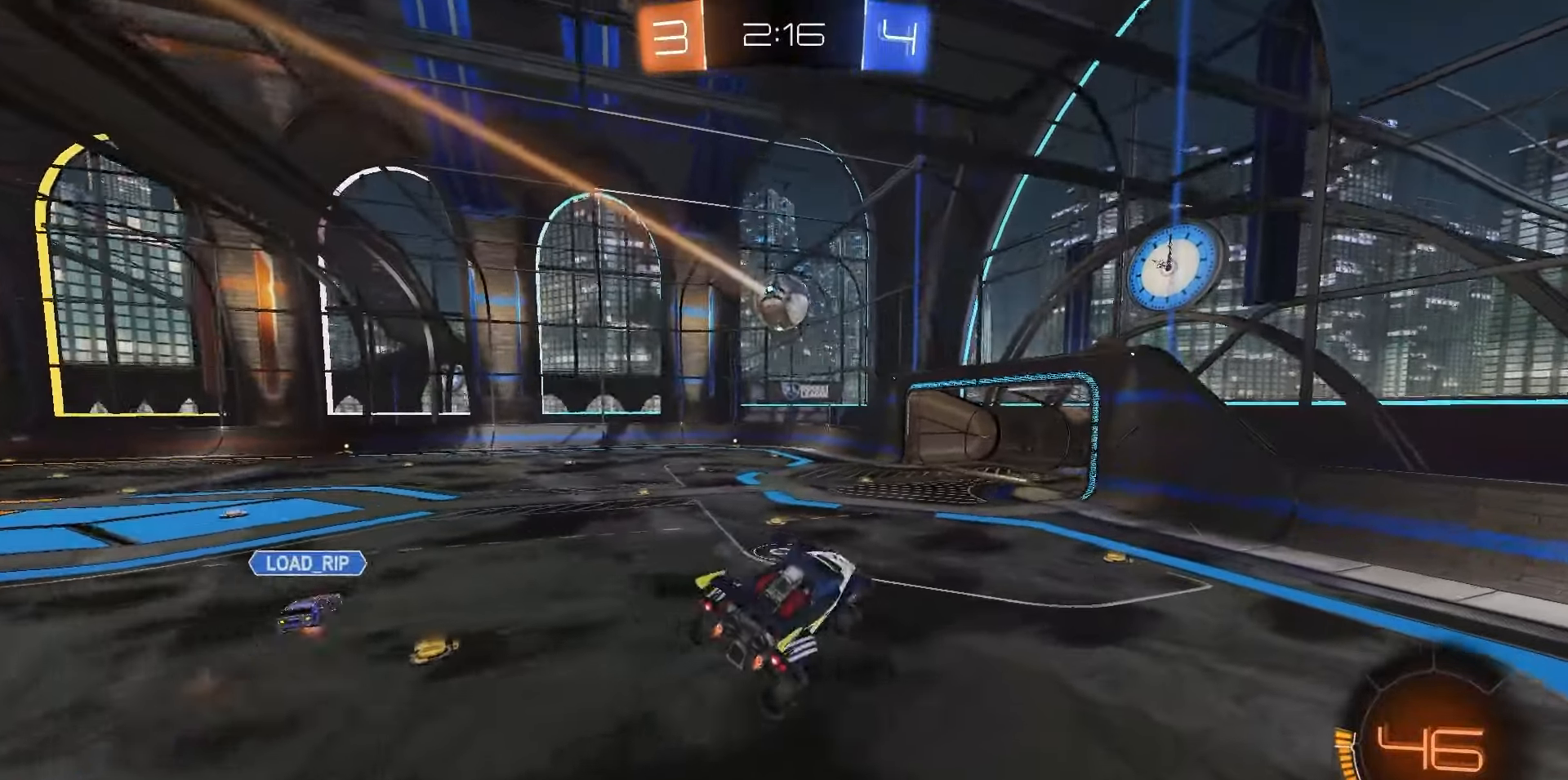
{"buttons": ["R2"], "left_stick": "right", "right_stick": "center", "events": [[133, "left_stick", "right"], [283, "L1", "down"], [433, "L1", "up"]]}
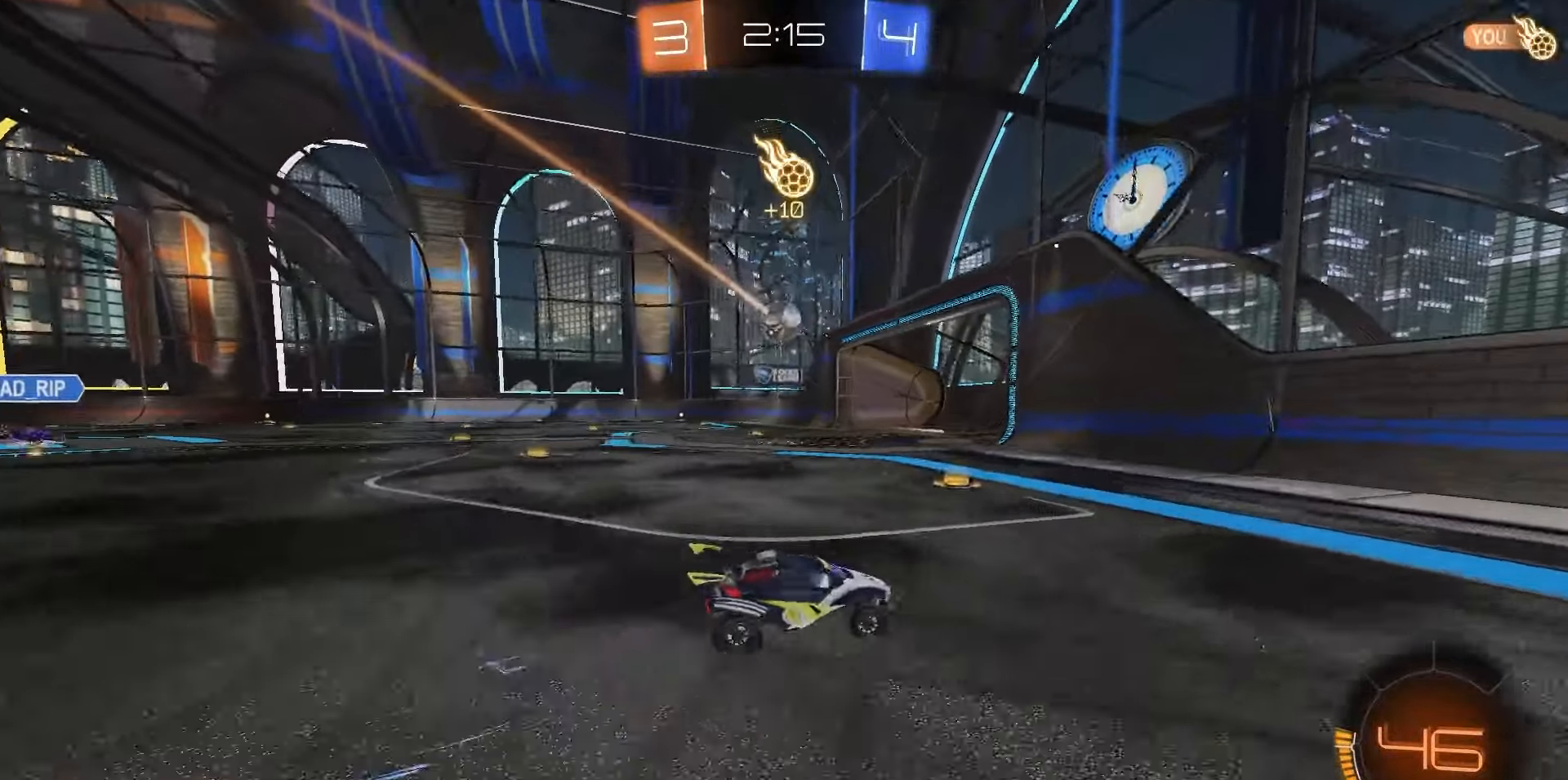
{"buttons": ["R1", "R2"], "left_stick": "right", "right_stick": "center", "events": [[167, "TRIANGLE", "down"], [183, "R1", "down"], [267, "TRIANGLE", "up"]]}
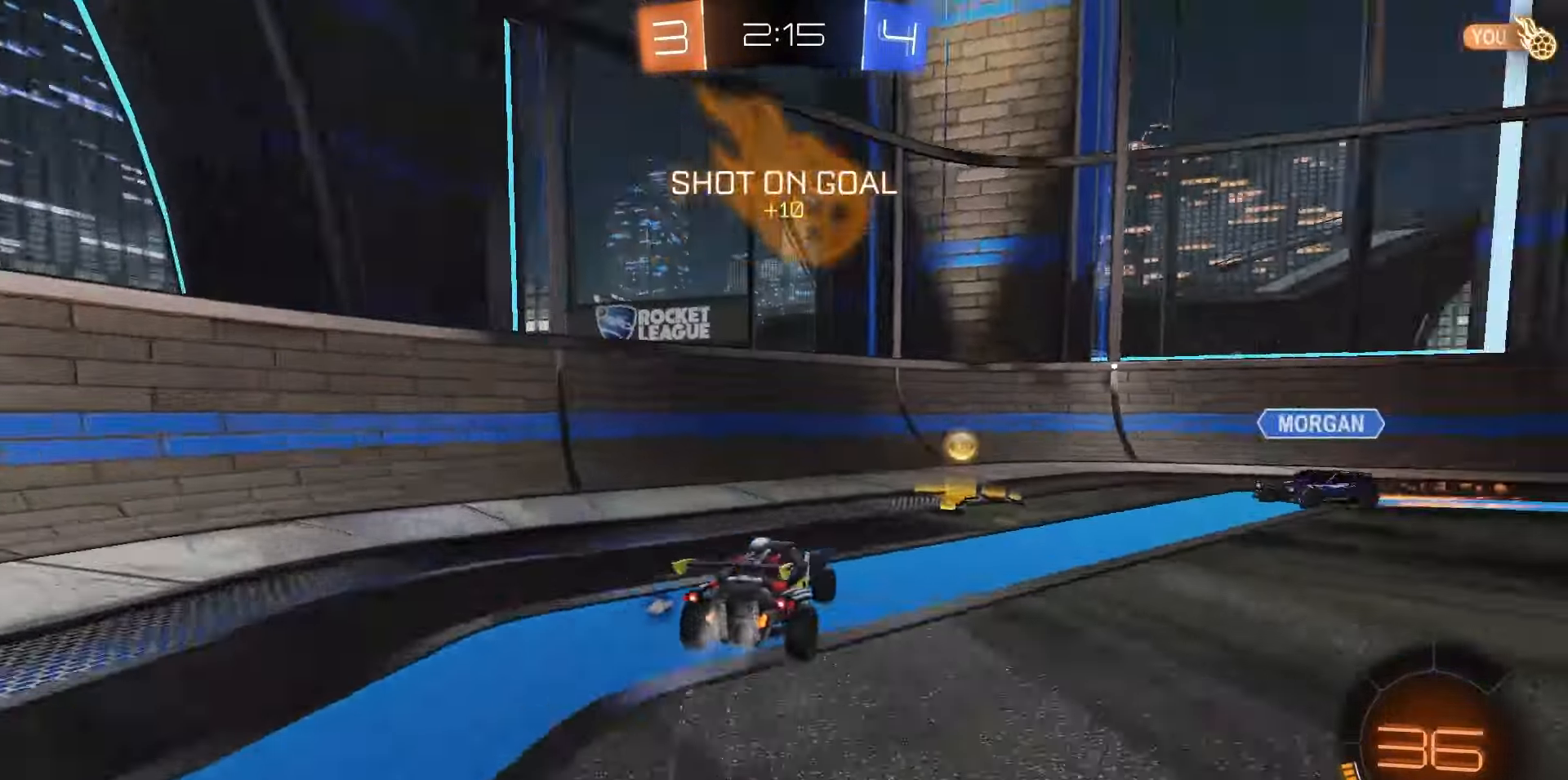
{"buttons": ["SQUARE", "R1", "R2"], "left_stick": "center", "right_stick": "center", "events": [[267, "CROSS", "down"], [367, "CROSS", "up"], [400, "SQUARE", "down"], [467, "left_stick", "center"]]}
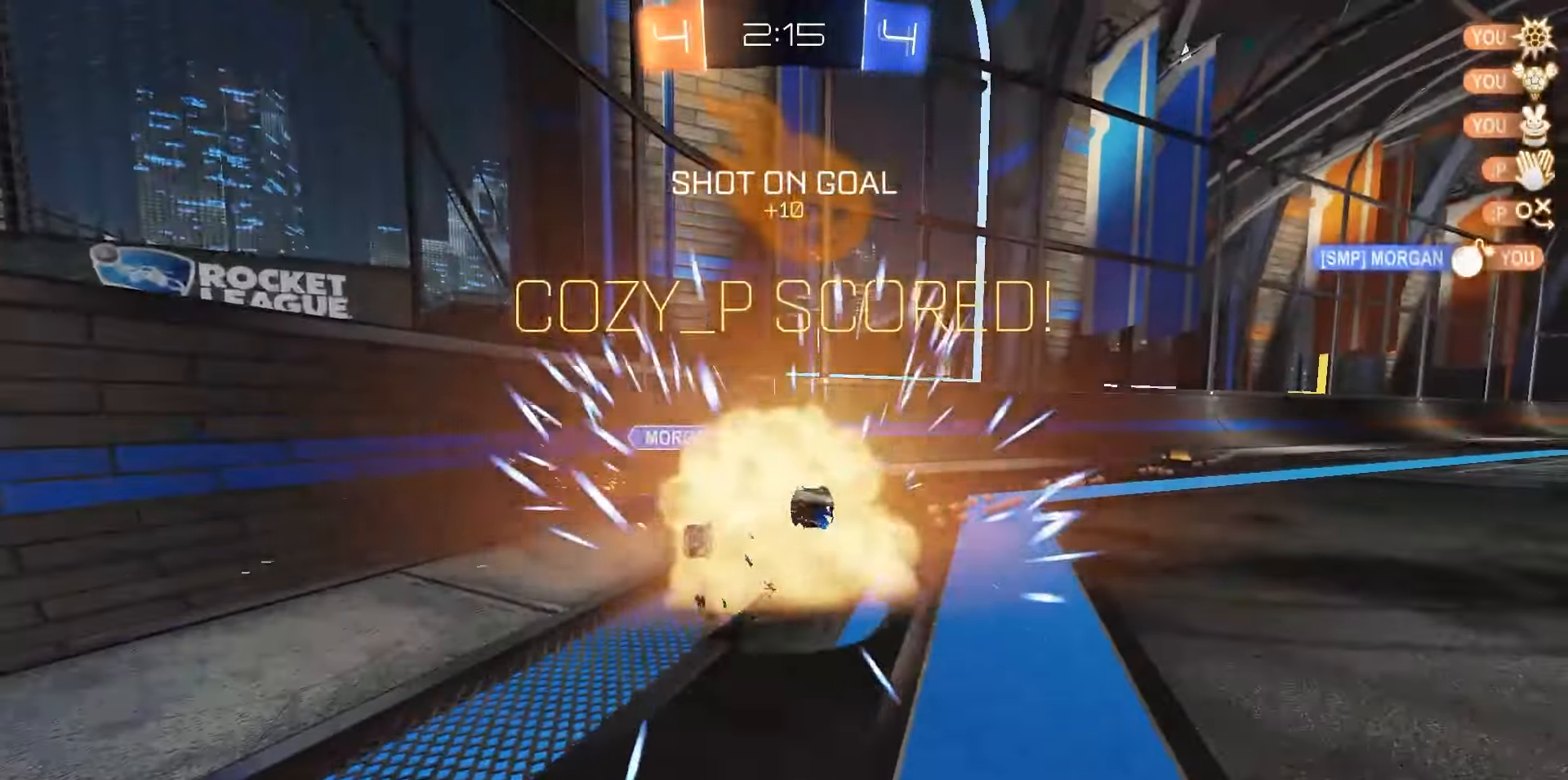
{"buttons": ["CROSS"], "left_stick": "center", "right_stick": "center", "events": [[350, "R1", "up"], [350, "SQUARE", "up"], [433, "CROSS", "down"], [433, "R2", "up"]]}
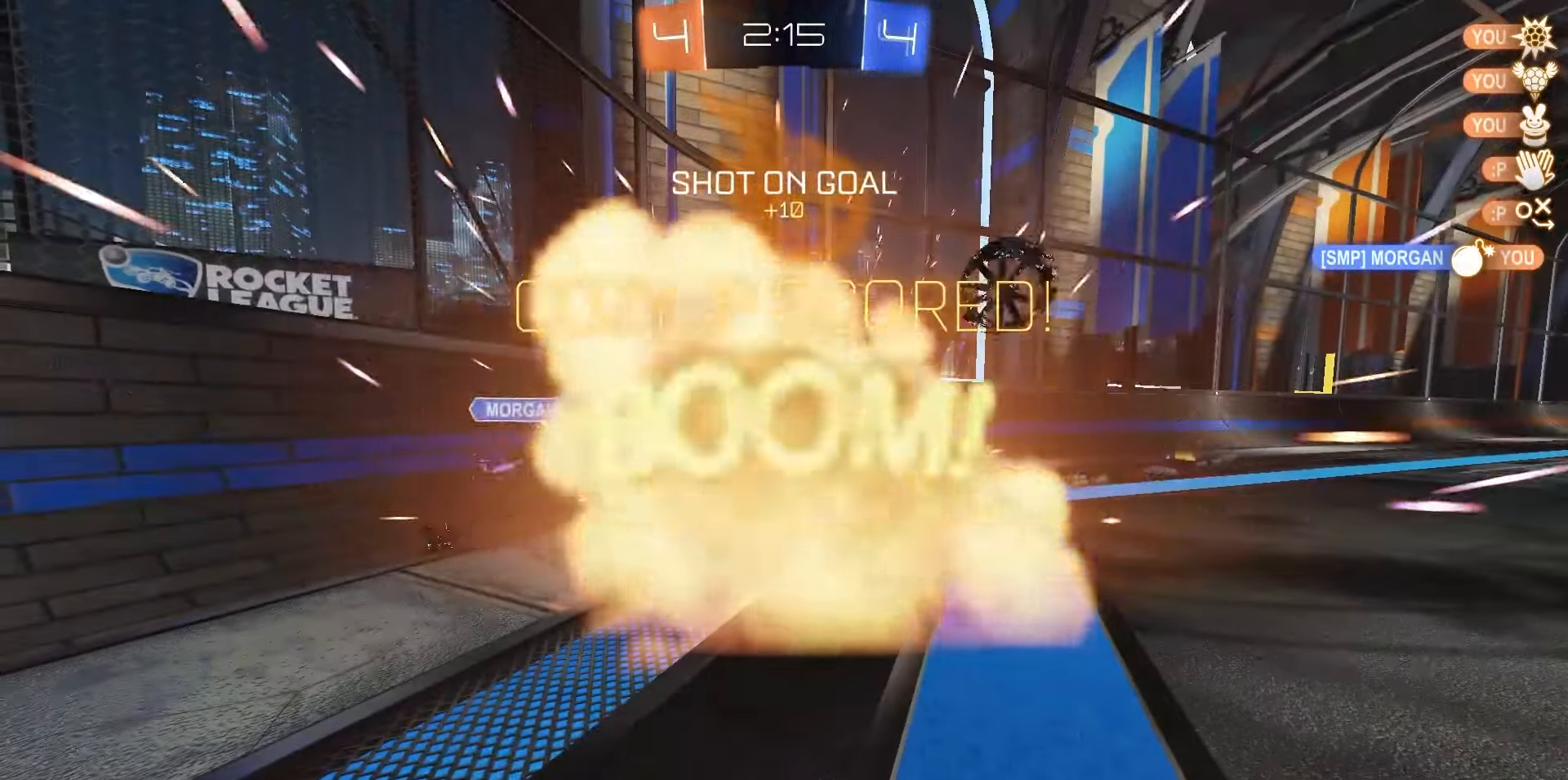
{"buttons": ["DPAD_UP"], "left_stick": "center", "right_stick": "center", "events": [[33, "CROSS", "up"], [33, "DPAD_UP", "down"], [100, "CROSS", "down"], [183, "CROSS", "up"], [233, "CROSS", "down"], [317, "CROSS", "up"]]}
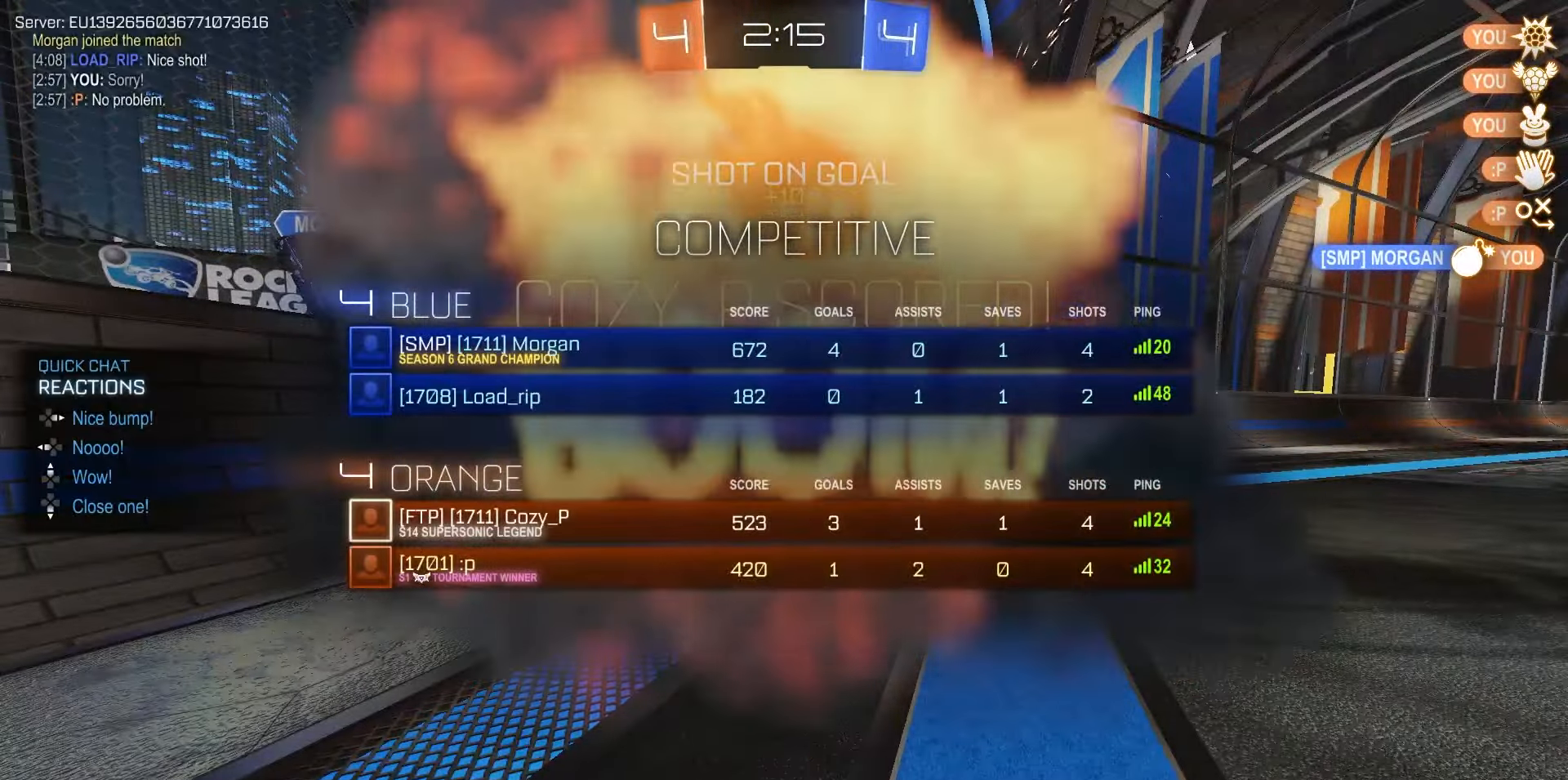
{"buttons": ["DPAD_UP"], "left_stick": "center", "right_stick": "center", "events": []}
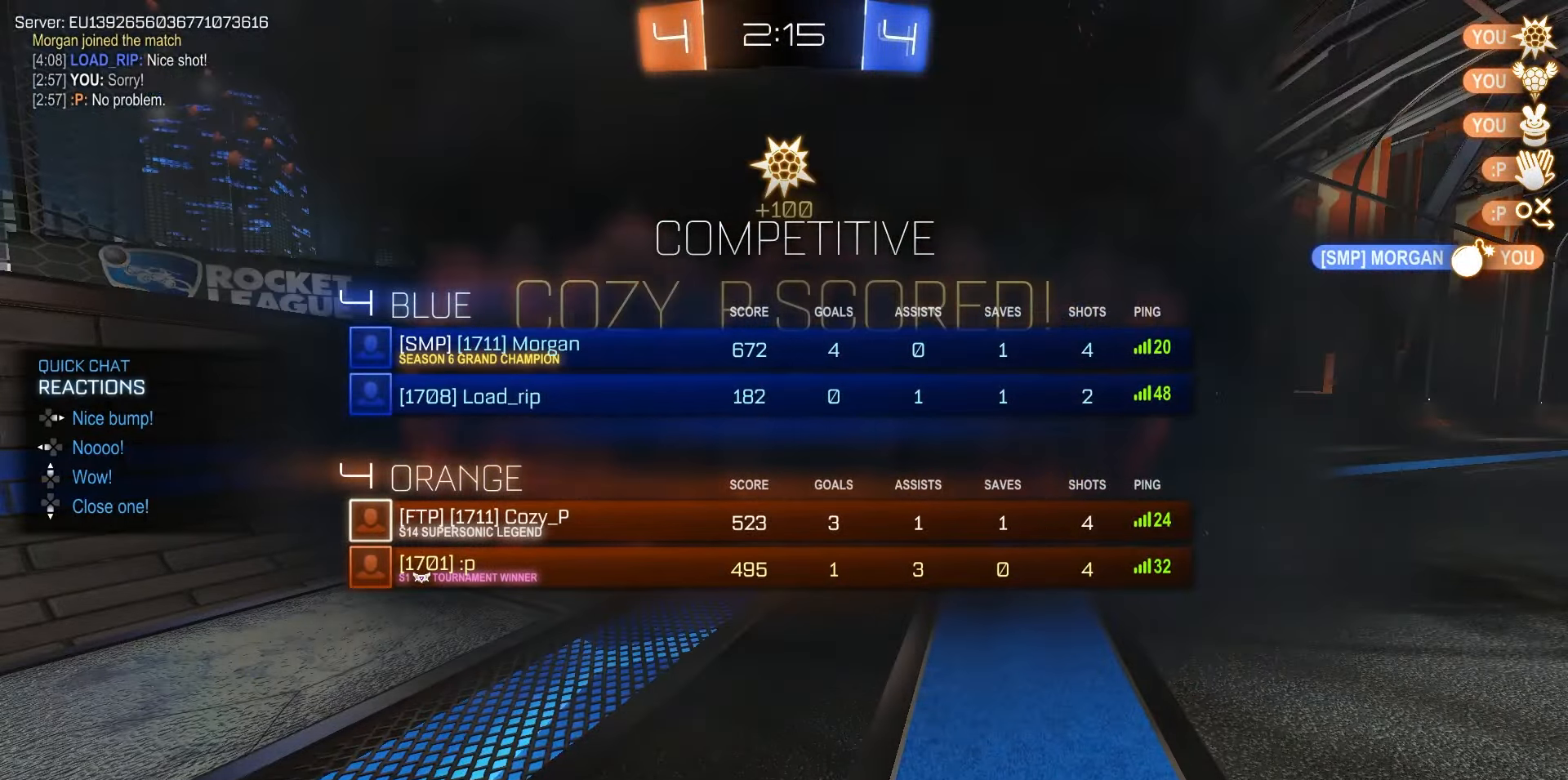
{"buttons": ["DPAD_UP"], "left_stick": "center", "right_stick": "center", "events": []}
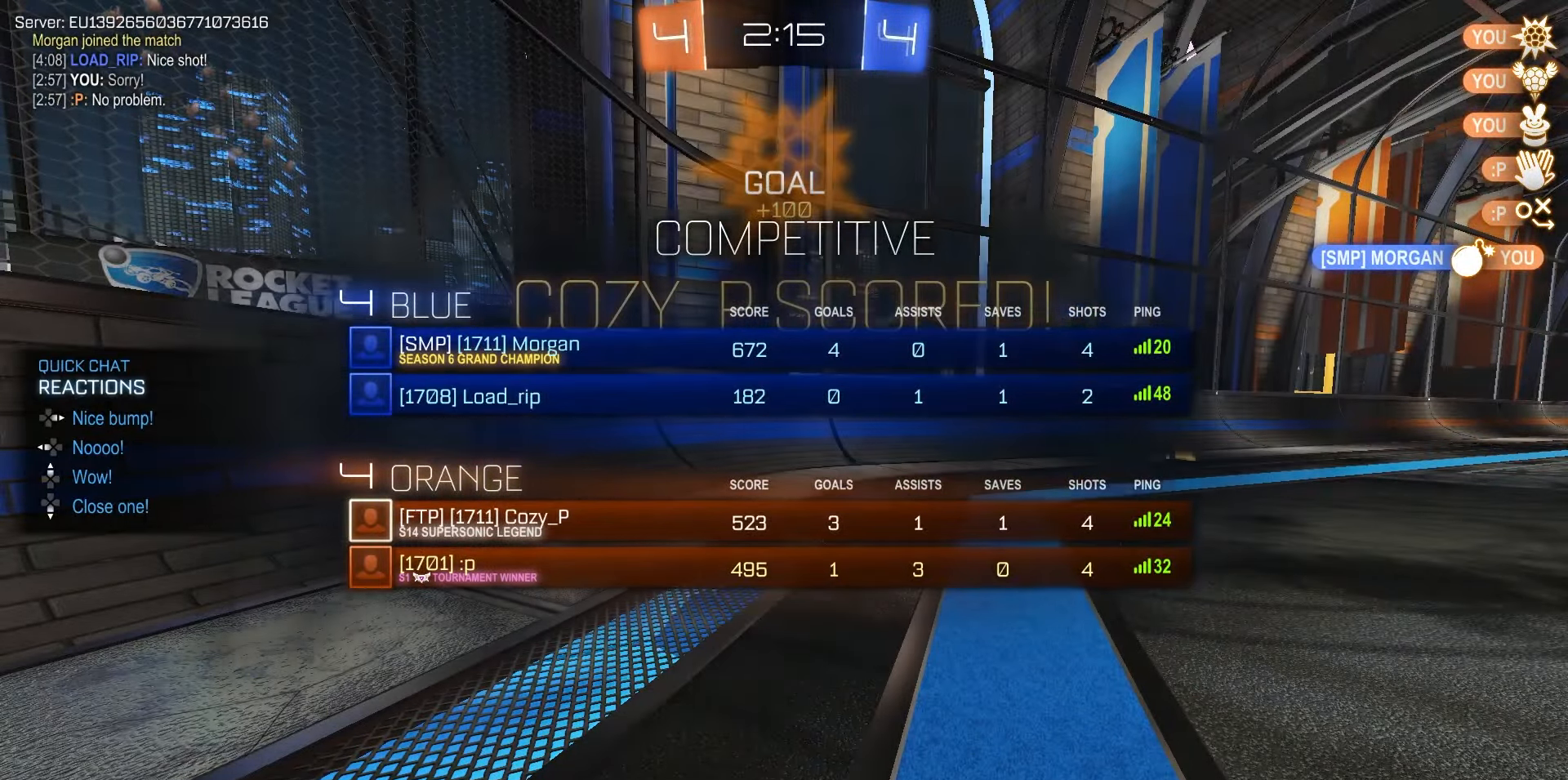
{"buttons": [], "left_stick": "center", "right_stick": "center", "events": [[133, "DPAD_UP", "up"]]}
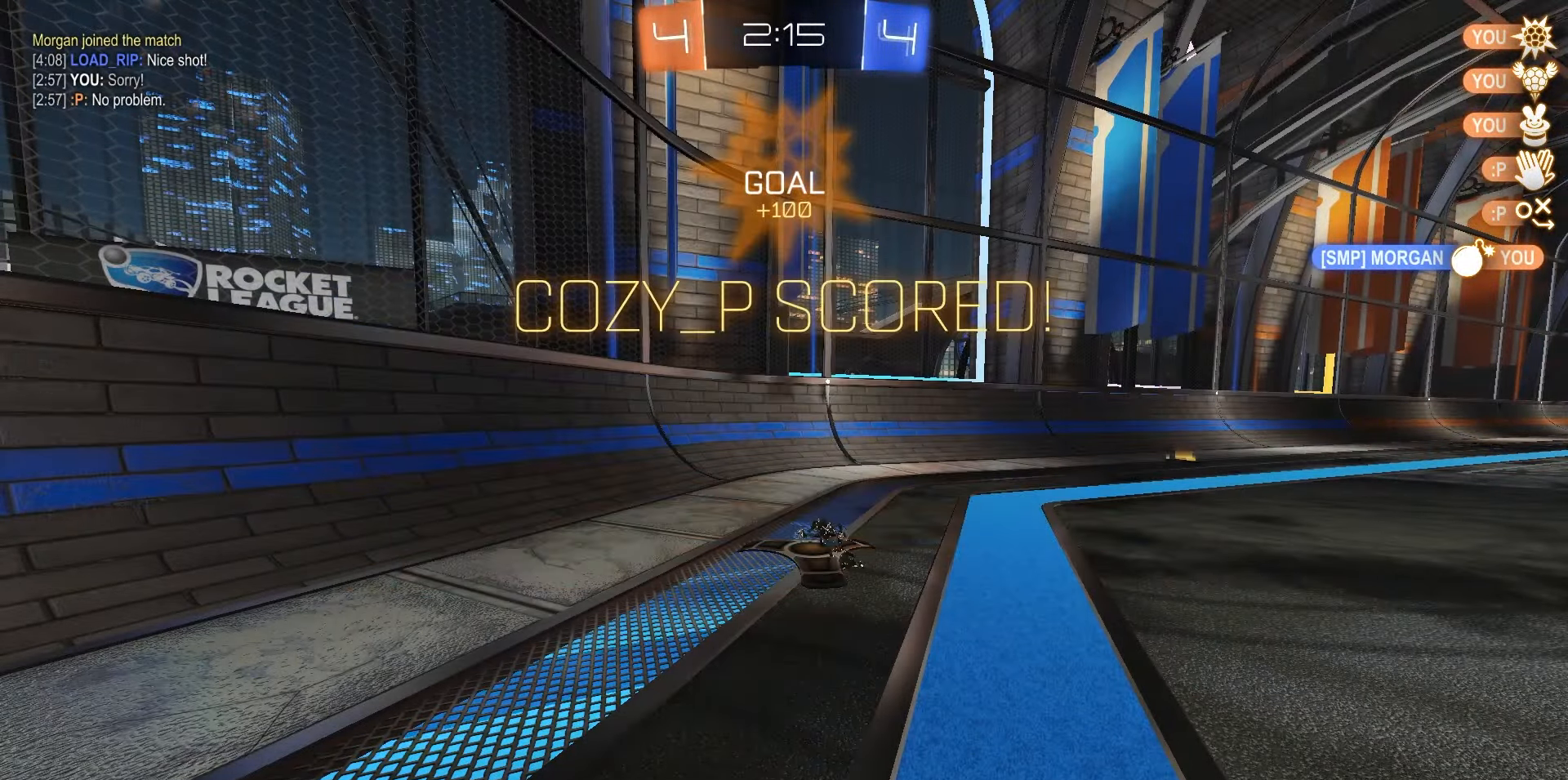
{"buttons": [], "left_stick": "center", "right_stick": "center", "events": []}